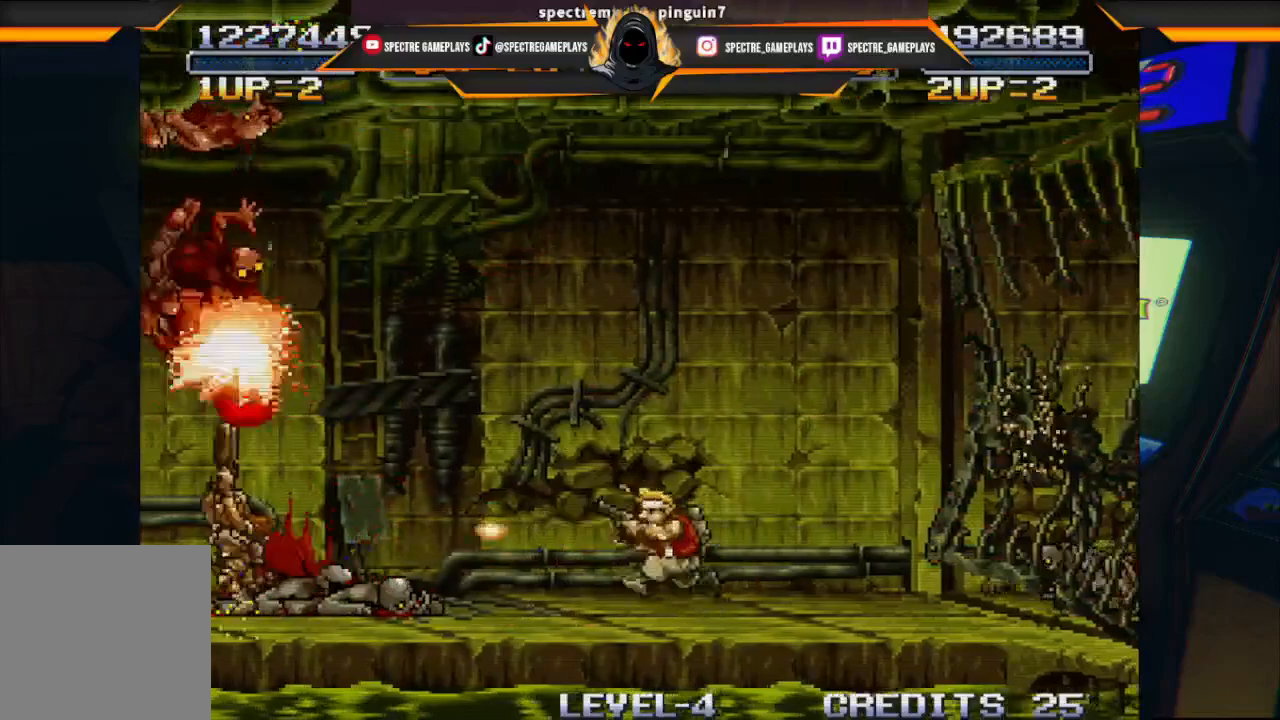
Gameplay with a controller (Xbox layout); each line is a JSON object with the inputs held at the frame after it. "events" lists button and stick changes between this image and that frame as [ms after this image, input, new state], when the widget could be followed in between. Not read: right_stick.
{"buttons": [], "left_stick": "center", "events": [[67, "X", "down"], [167, "X", "up"], [233, "X", "down"], [333, "X", "up"], [400, "X", "down"], [500, "DPAD_LEFT", "up"], [500, "X", "up"]]}
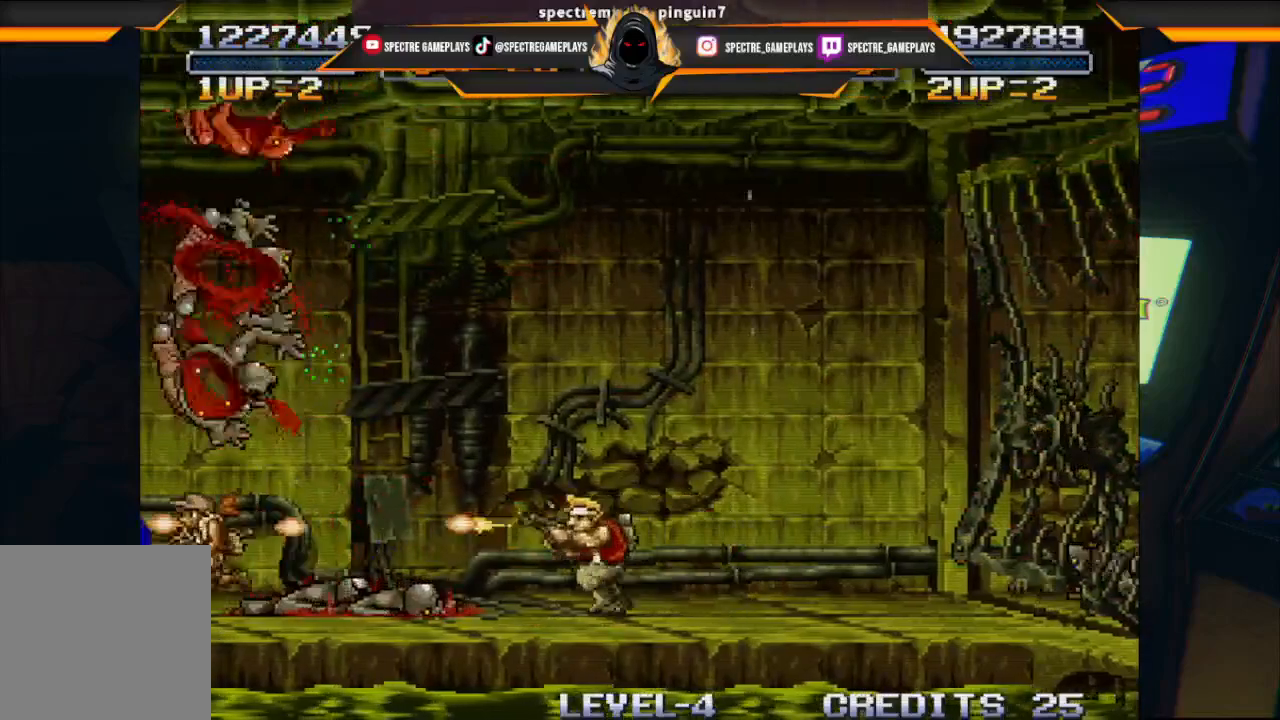
{"buttons": ["DPAD_UP", "DPAD_LEFT"], "left_stick": "center", "events": [[34, "DPAD_LEFT", "down"], [100, "X", "down"], [167, "DPAD_UP", "down"], [200, "X", "up"], [301, "DPAD_LEFT", "up"], [301, "X", "down"], [334, "DPAD_LEFT", "down"], [401, "X", "up"]]}
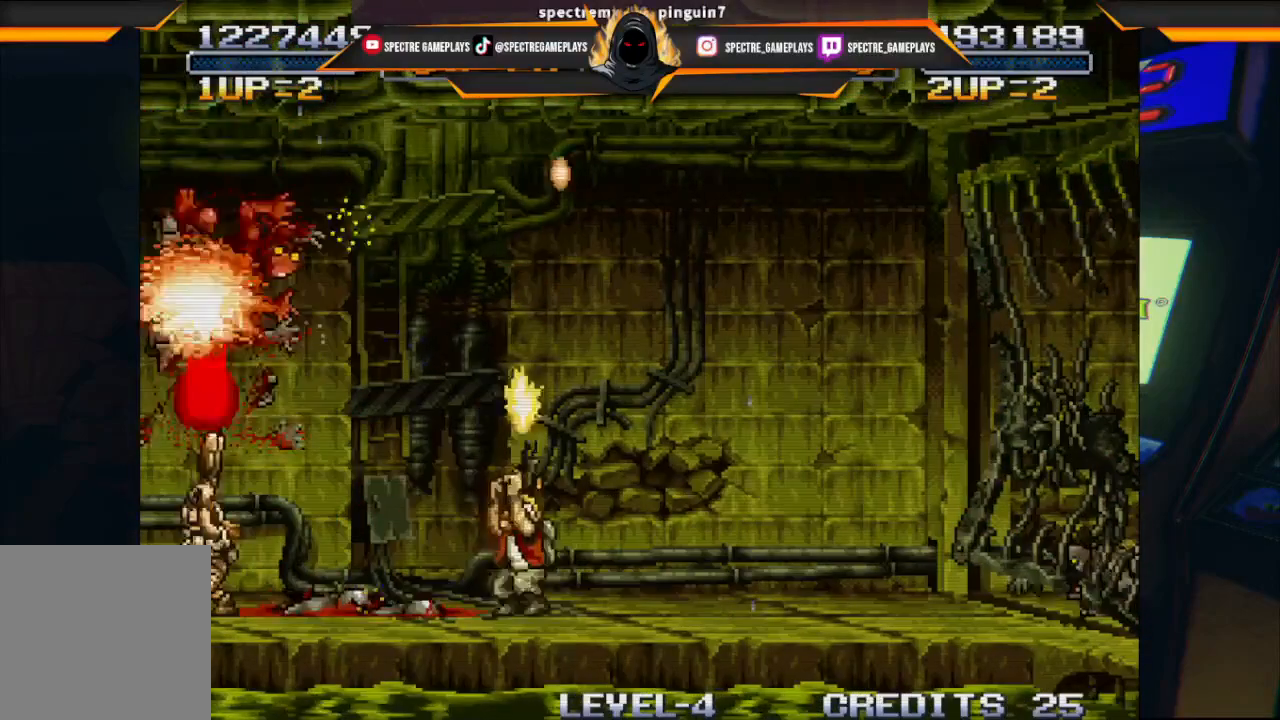
{"buttons": ["DPAD_LEFT"], "left_stick": "center", "events": [[33, "X", "down"], [100, "X", "up"], [200, "X", "down"], [300, "X", "up"], [367, "X", "down"], [400, "DPAD_UP", "up"], [467, "X", "up"]]}
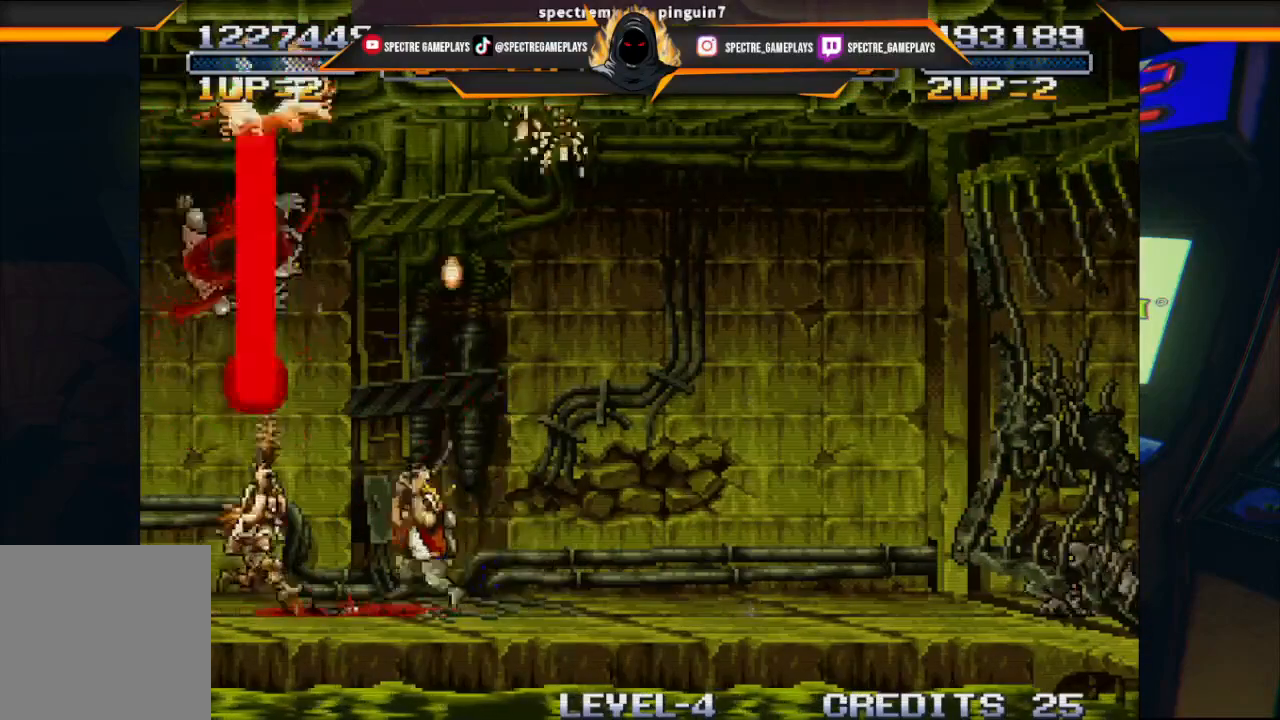
{"buttons": ["X", "DPAD_UP", "DPAD_LEFT"], "left_stick": "center", "events": [[100, "X", "down"], [167, "X", "up"], [301, "X", "down"], [367, "X", "up"], [434, "DPAD_UP", "down"], [501, "X", "down"]]}
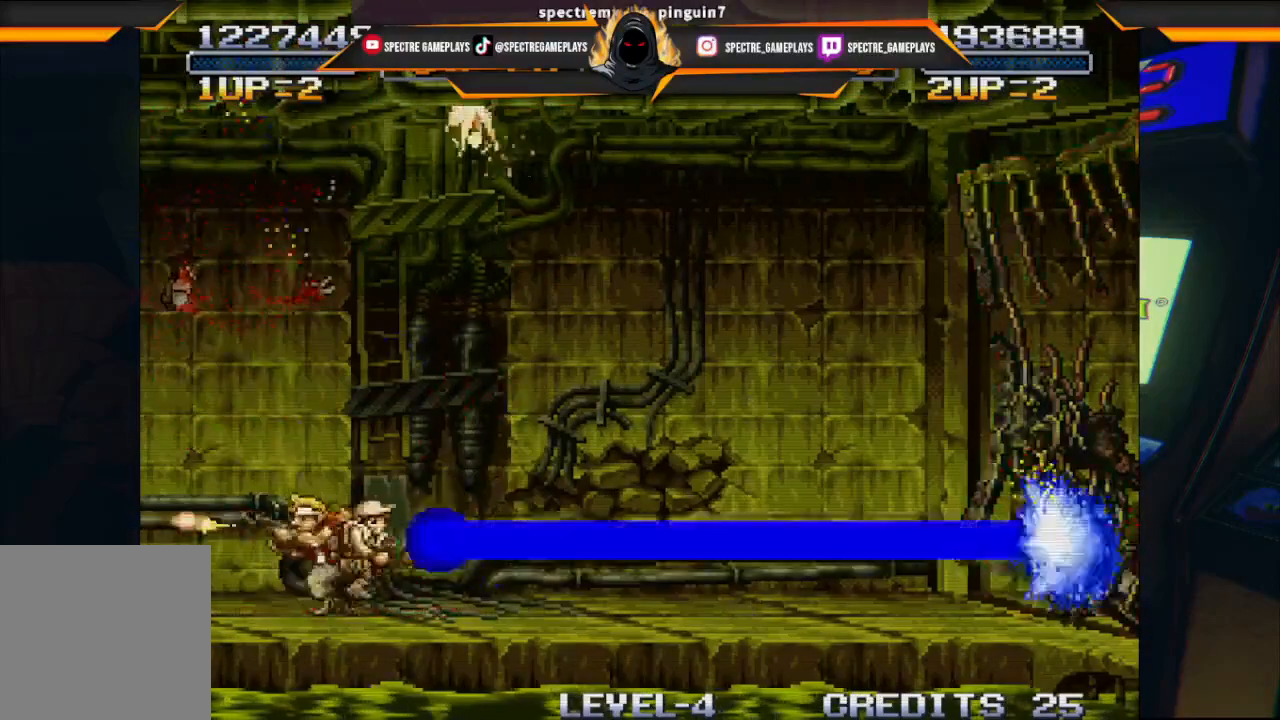
{"buttons": ["DPAD_DOWN", "DPAD_RIGHT"], "left_stick": "center", "events": [[100, "X", "up"], [200, "DPAD_LEFT", "up"], [200, "DPAD_RIGHT", "down"], [200, "X", "down"], [267, "X", "up"], [300, "DPAD_UP", "up"], [367, "X", "down"], [500, "DPAD_DOWN", "down"], [500, "X", "up"]]}
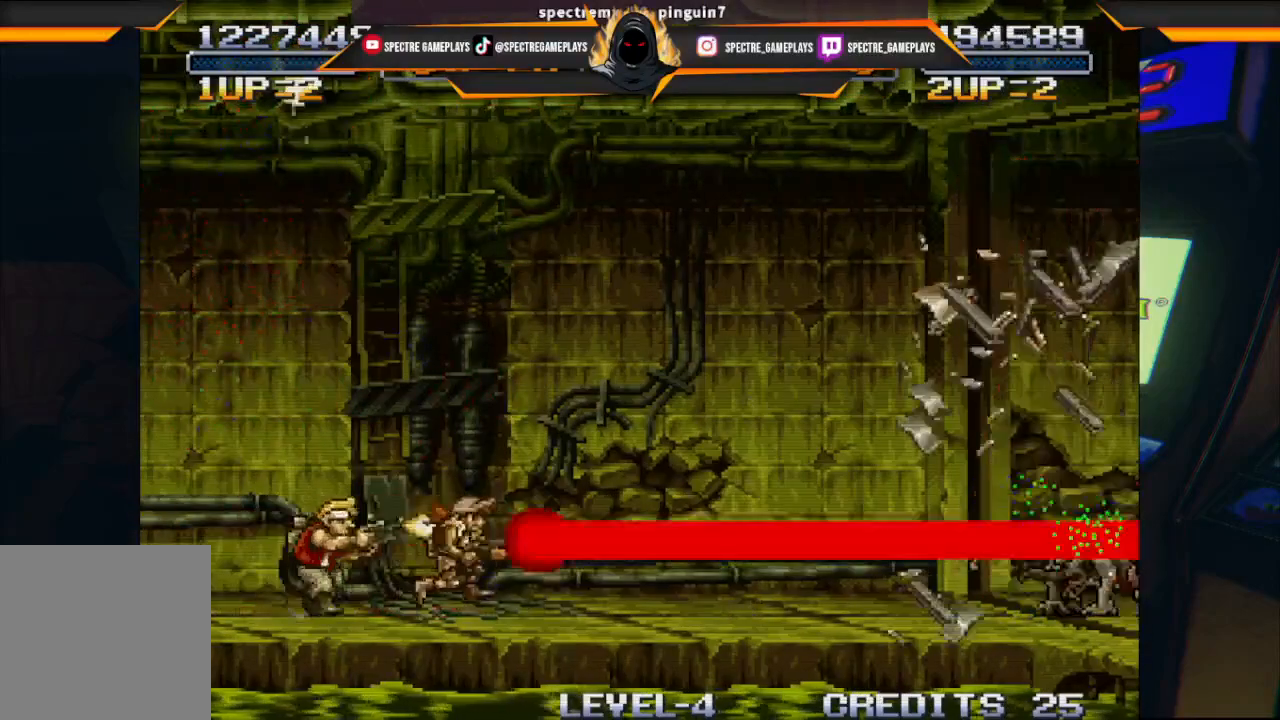
{"buttons": ["DPAD_RIGHT"], "left_stick": "center", "events": [[67, "X", "down"], [134, "X", "up"], [234, "X", "down"], [301, "X", "up"], [434, "X", "down"], [467, "DPAD_DOWN", "up"], [467, "X", "up"]]}
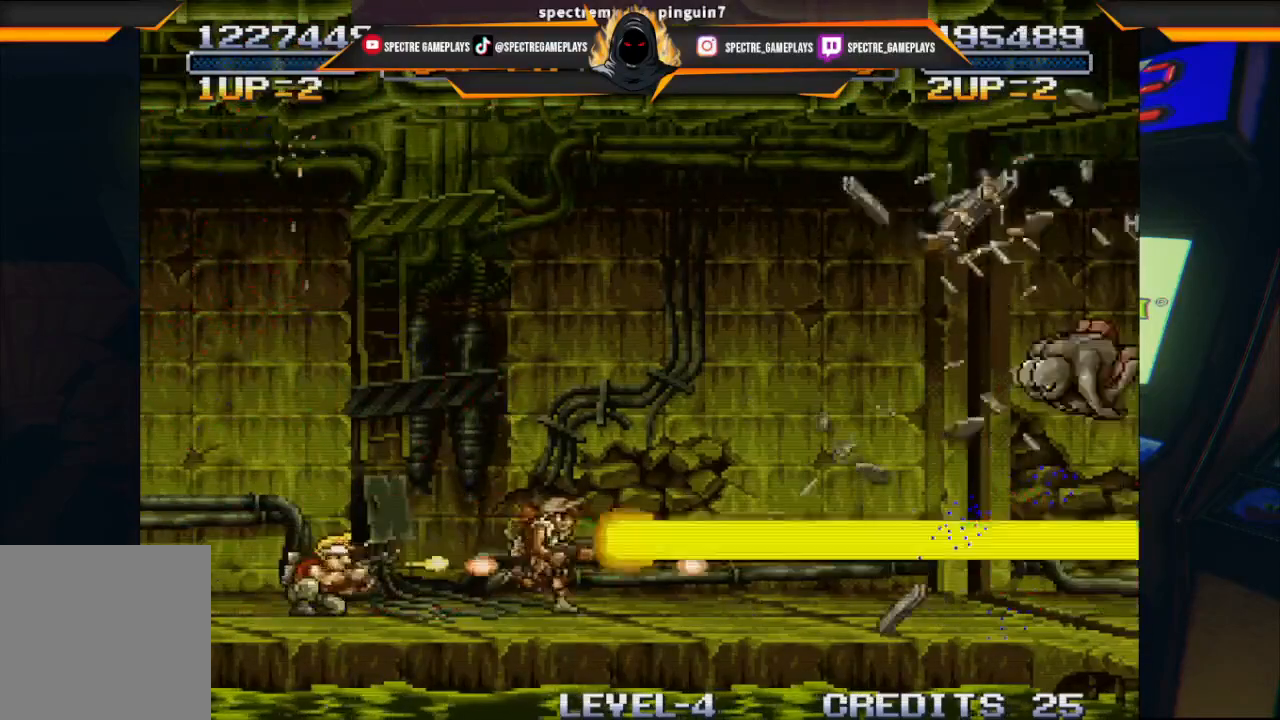
{"buttons": ["X", "DPAD_RIGHT"], "left_stick": "center", "events": [[501, "X", "down"]]}
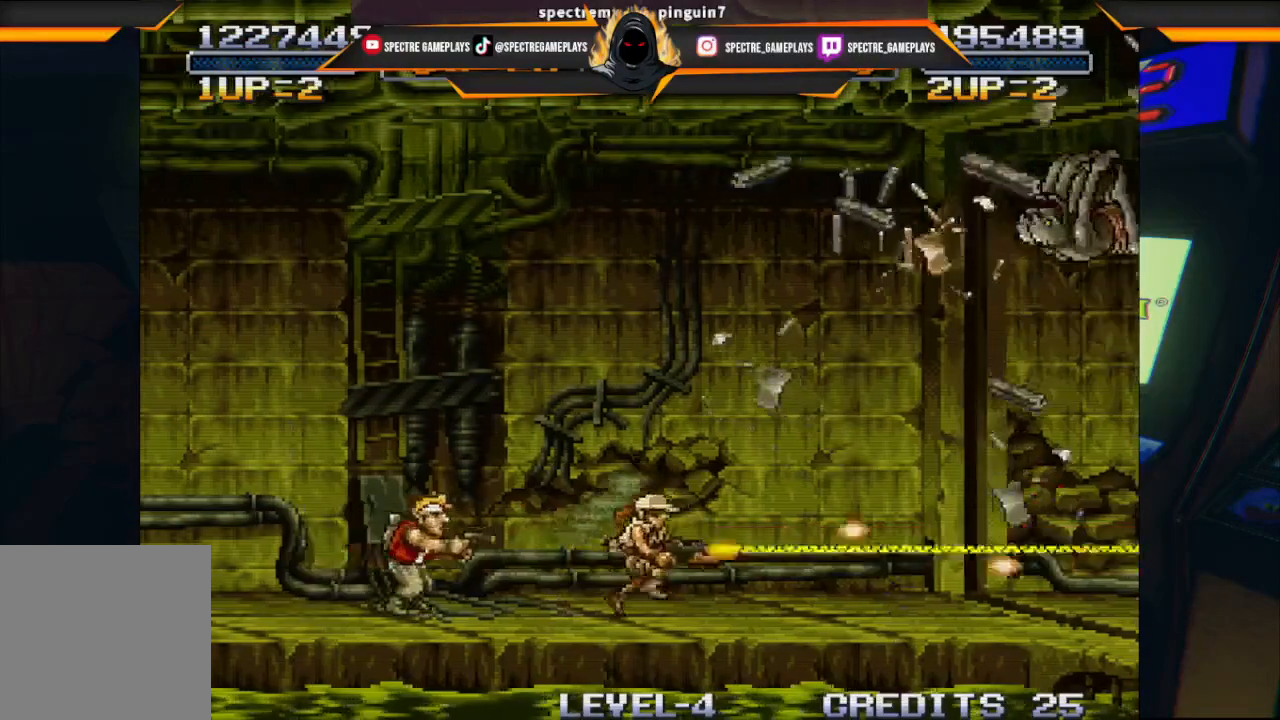
{"buttons": ["DPAD_RIGHT"], "left_stick": "center", "events": [[67, "X", "up"], [167, "X", "down"], [267, "X", "up"], [334, "X", "down"], [434, "X", "up"]]}
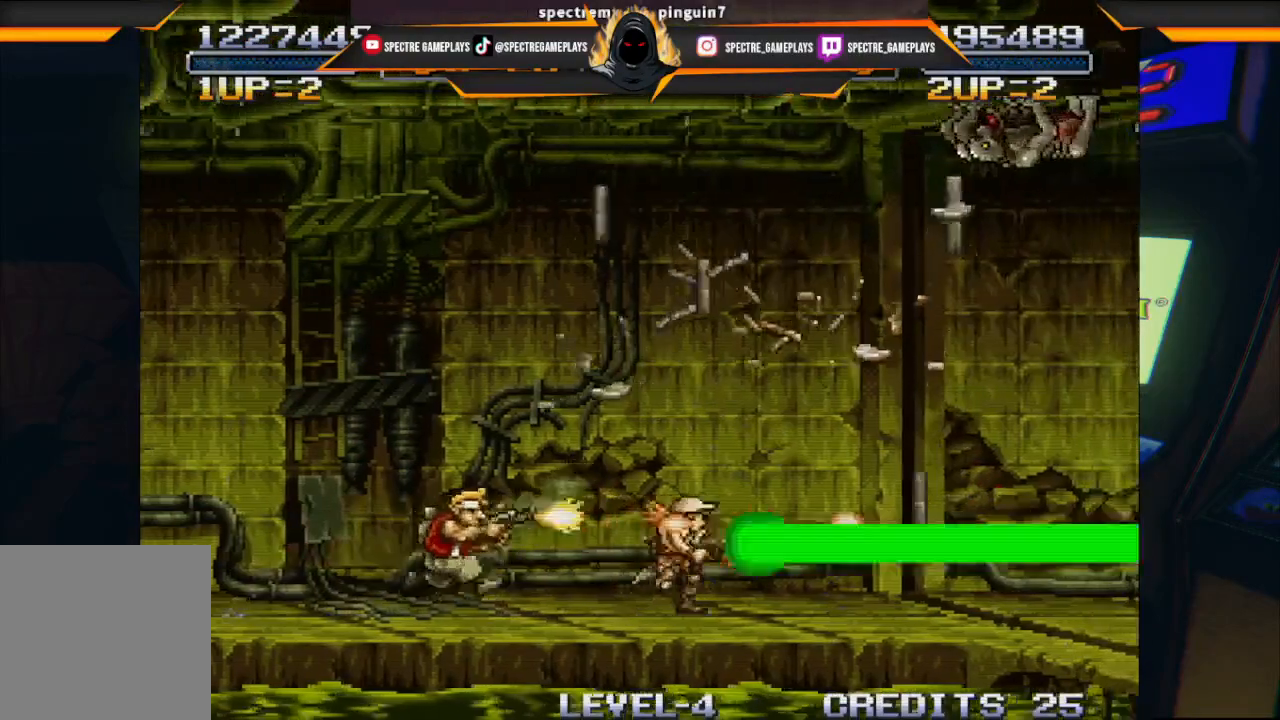
{"buttons": [], "left_stick": "center", "events": [[34, "X", "down"], [101, "X", "up"], [234, "X", "down"], [334, "X", "up"], [401, "DPAD_RIGHT", "up"], [401, "X", "down"], [501, "X", "up"]]}
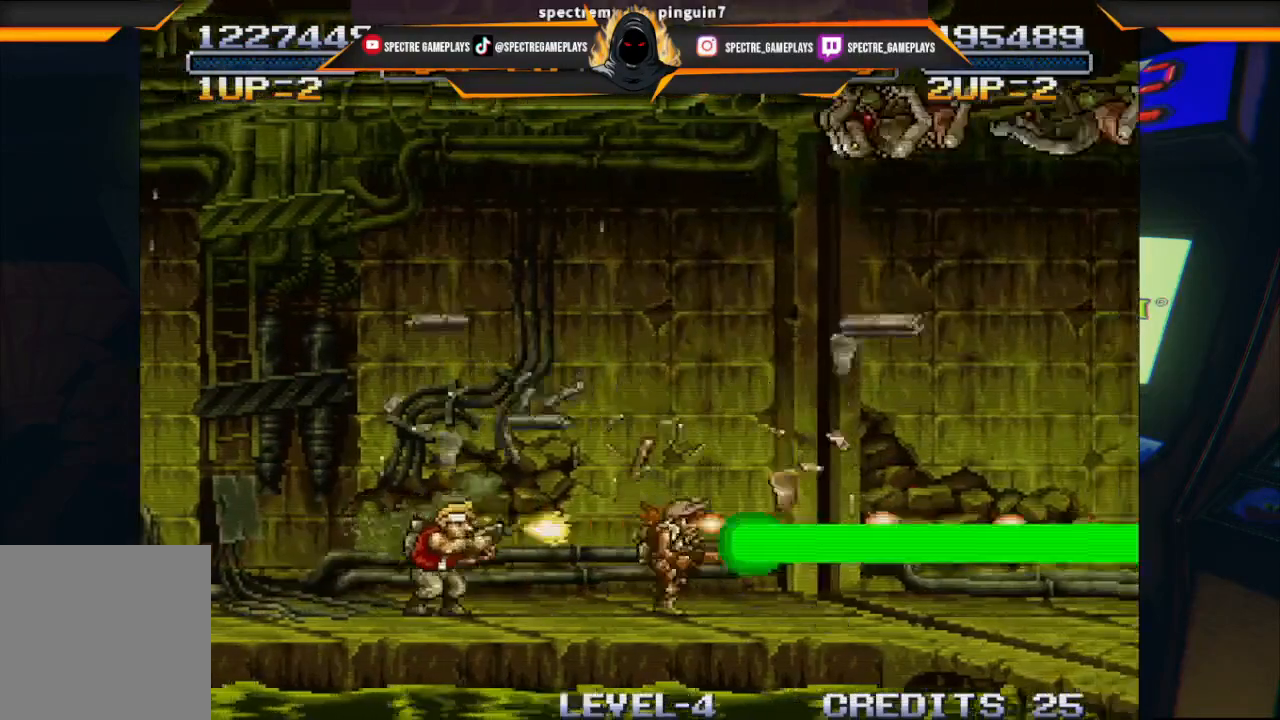
{"buttons": ["X", "DPAD_DOWN", "DPAD_RIGHT"], "left_stick": "center", "events": [[100, "X", "down"], [133, "DPAD_DOWN", "down"], [133, "DPAD_RIGHT", "down"], [200, "X", "up"], [300, "X", "down"], [367, "X", "up"], [467, "X", "down"]]}
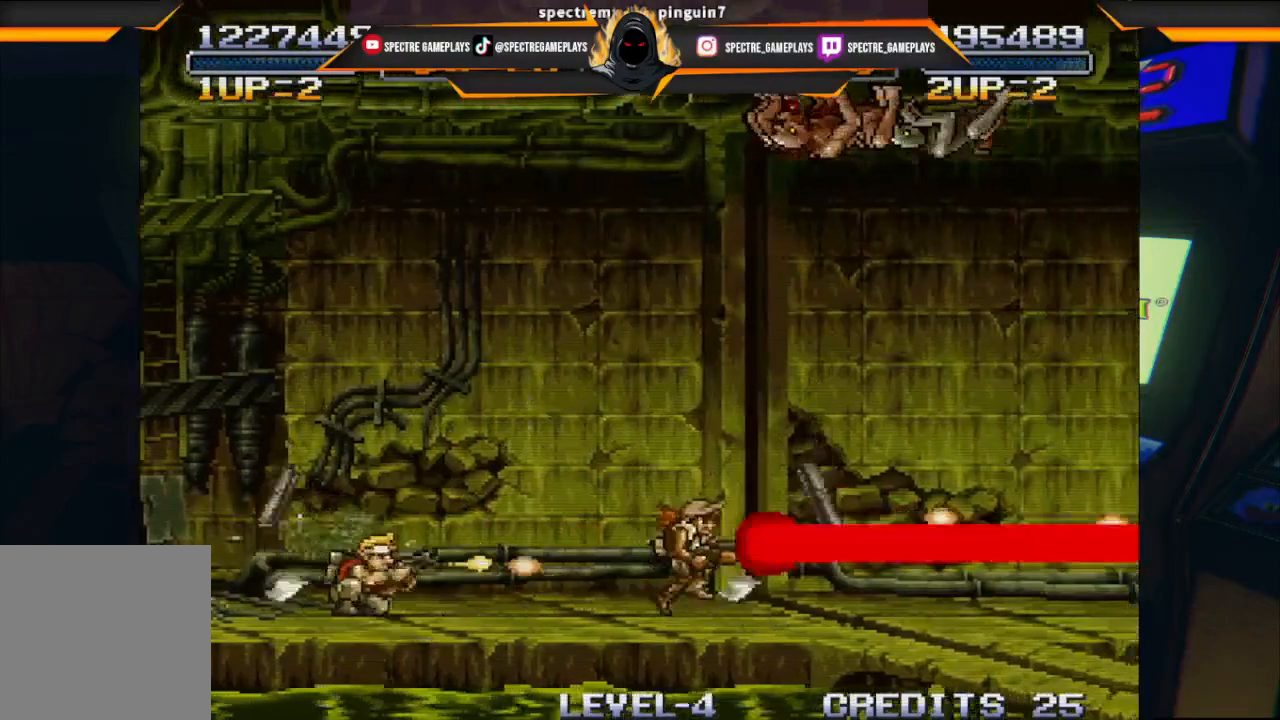
{"buttons": ["DPAD_RIGHT"], "left_stick": "center", "events": [[100, "X", "up"], [201, "X", "down"], [301, "DPAD_DOWN", "up"], [301, "X", "up"], [334, "DPAD_RIGHT", "up"], [401, "X", "down"], [468, "DPAD_RIGHT", "down"], [501, "X", "up"]]}
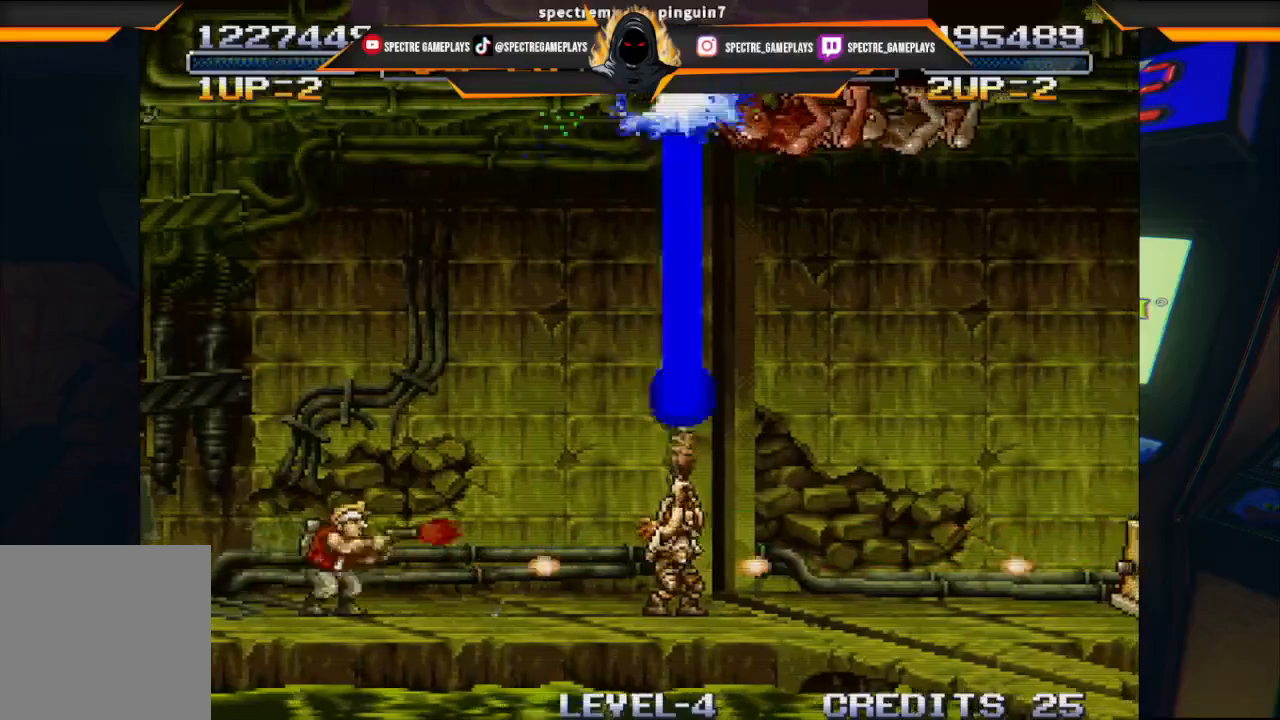
{"buttons": ["X", "DPAD_RIGHT"], "left_stick": "center", "events": [[100, "X", "down"], [200, "X", "up"], [300, "X", "down"], [400, "X", "up"], [500, "X", "down"]]}
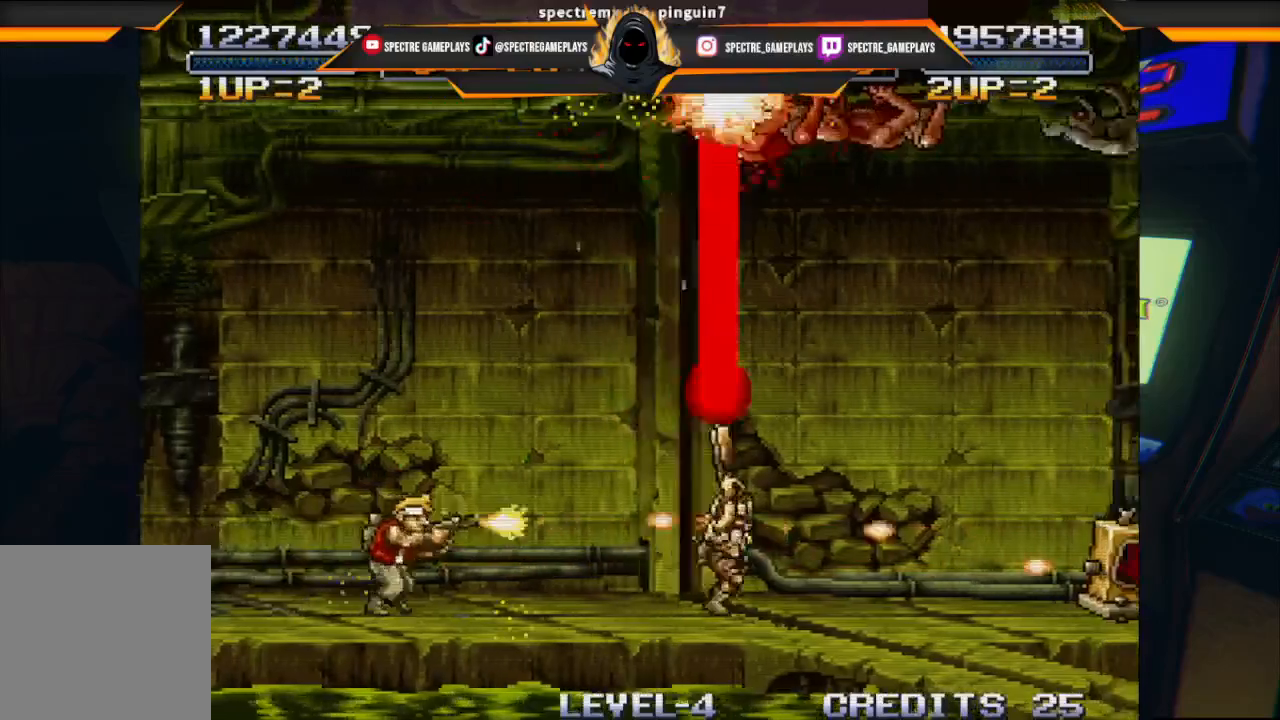
{"buttons": ["X", "DPAD_RIGHT"], "left_stick": "center", "events": [[101, "X", "up"], [234, "X", "down"], [334, "X", "up"], [434, "X", "down"]]}
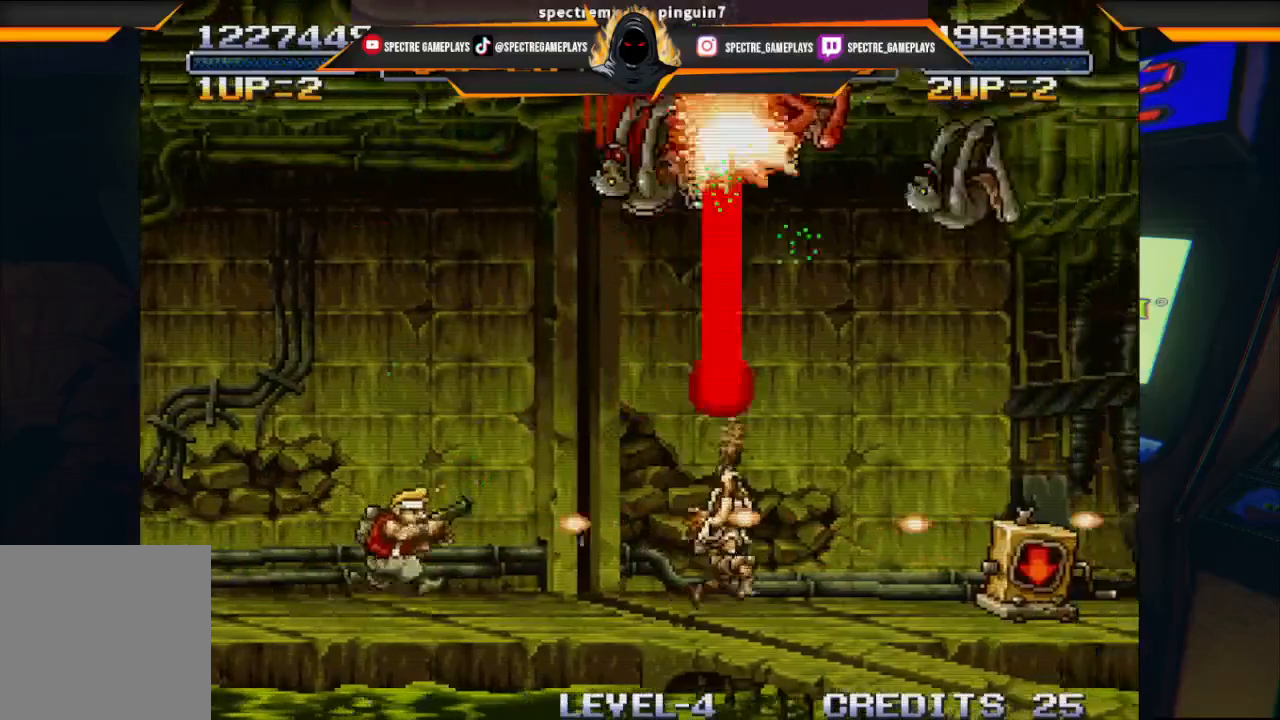
{"buttons": ["X", "DPAD_RIGHT"], "left_stick": "center", "events": [[33, "X", "up"], [167, "X", "down"], [300, "X", "up"], [434, "X", "down"]]}
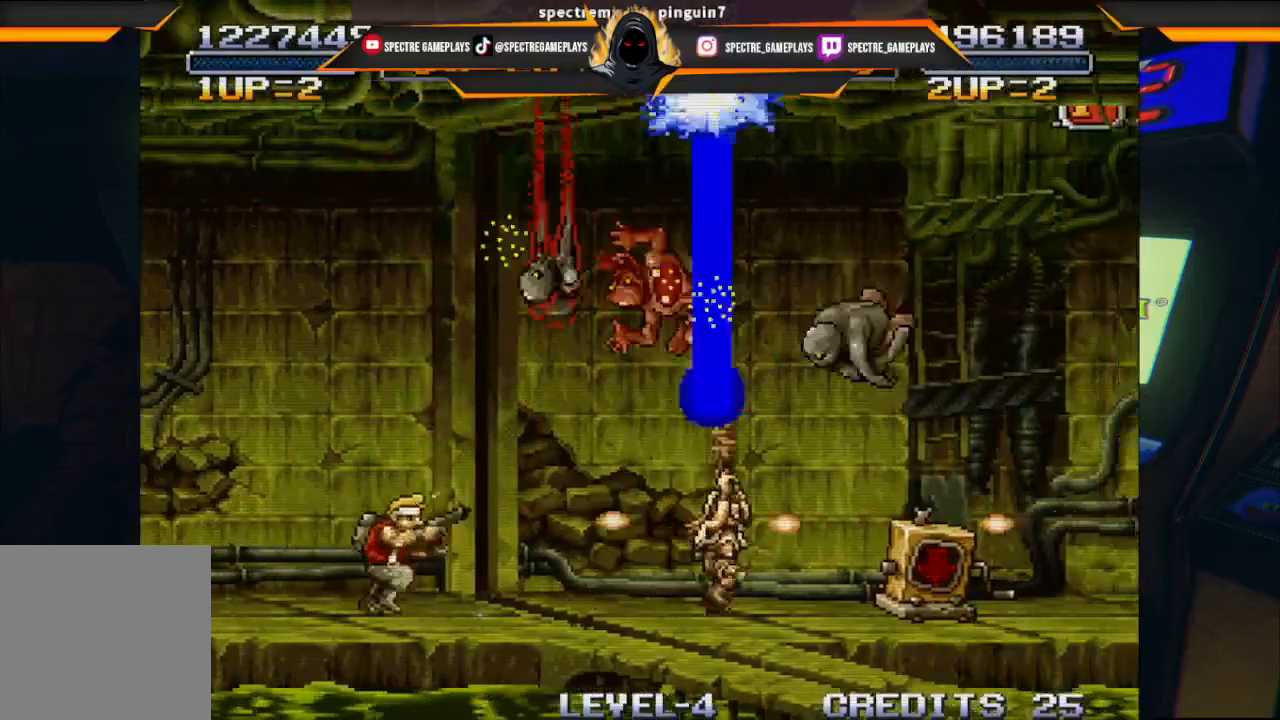
{"buttons": ["DPAD_RIGHT"], "left_stick": "center", "events": [[34, "X", "up"], [167, "X", "down"], [267, "X", "up"], [367, "X", "down"], [468, "X", "up"]]}
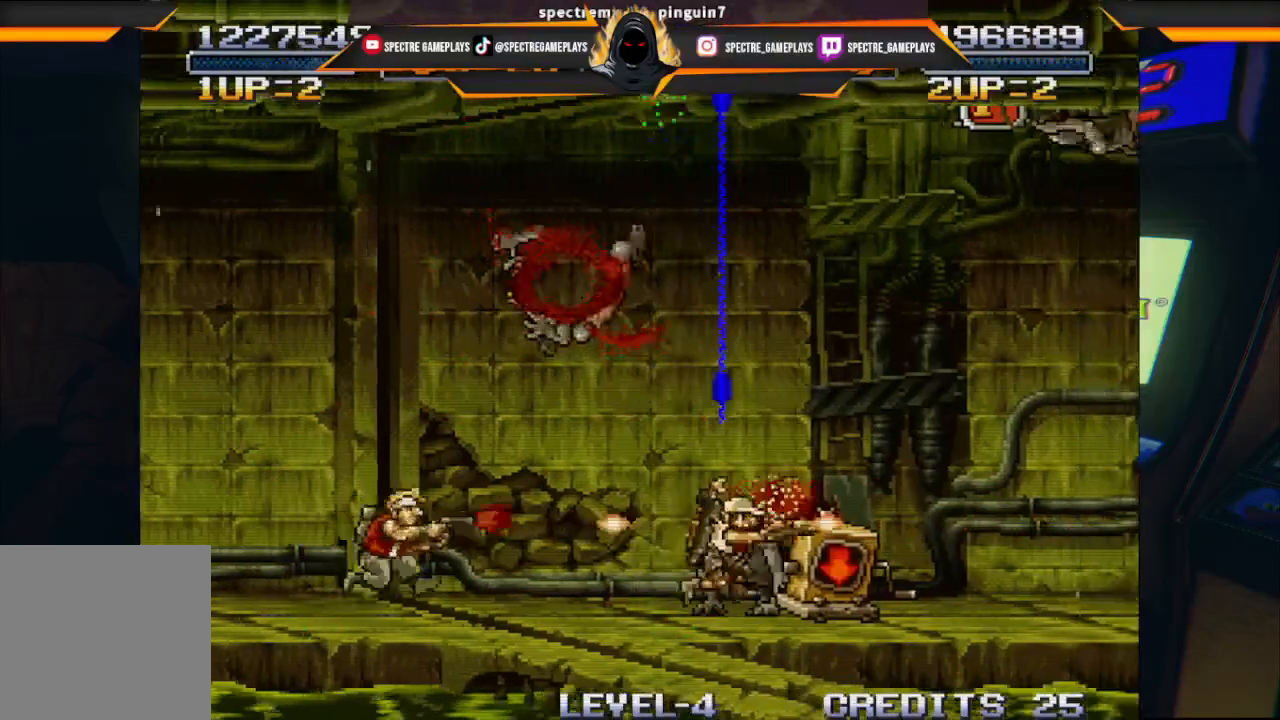
{"buttons": ["X", "DPAD_RIGHT"], "left_stick": "center", "events": [[67, "X", "down"], [200, "X", "up"], [300, "X", "down"], [400, "X", "up"], [500, "X", "down"]]}
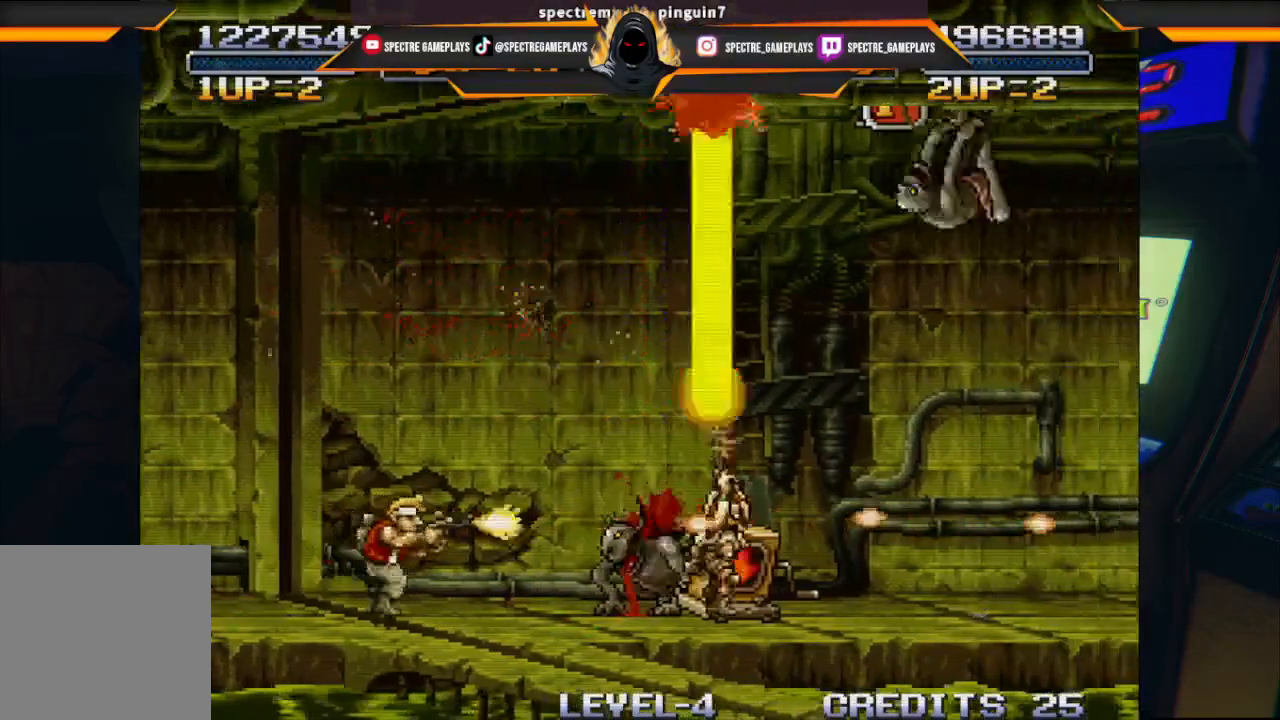
{"buttons": ["X", "DPAD_RIGHT"], "left_stick": "center", "events": [[101, "X", "up"], [201, "X", "down"], [334, "X", "up"], [434, "X", "down"]]}
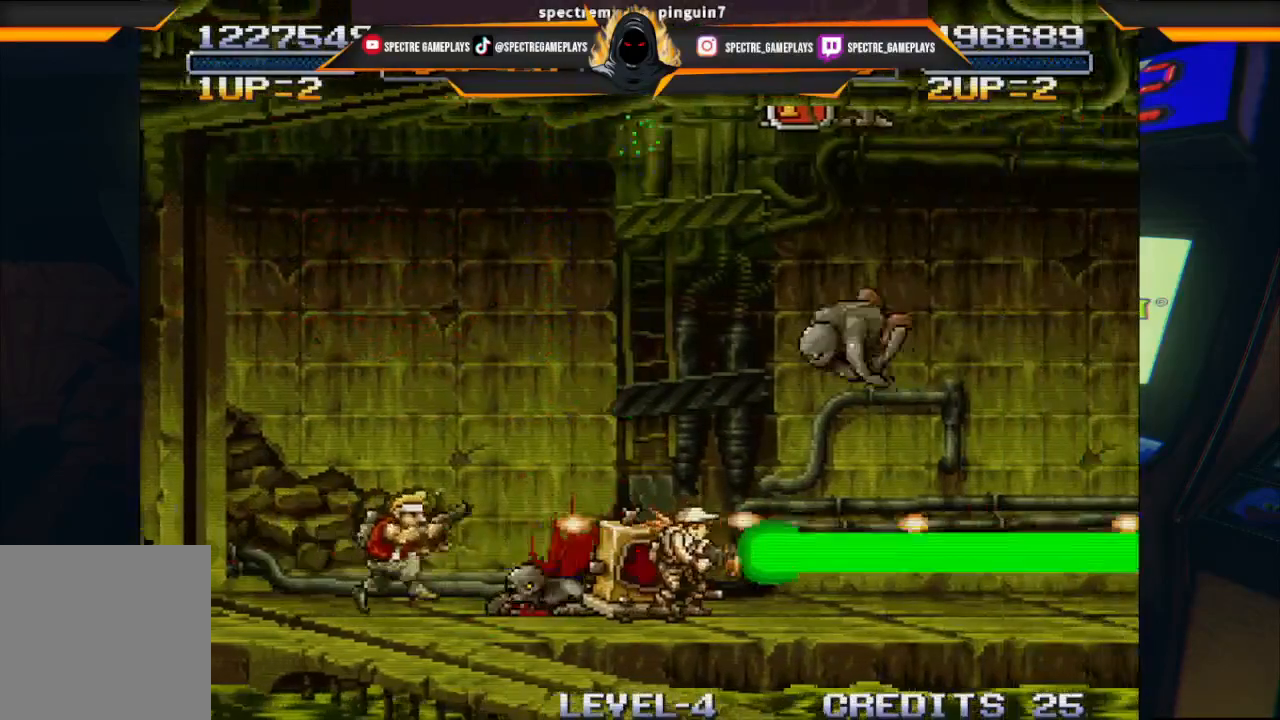
{"buttons": ["X", "DPAD_RIGHT"], "left_stick": "center", "events": [[33, "X", "up"], [100, "X", "down"], [133, "X", "up"], [267, "X", "down"], [367, "X", "up"], [434, "X", "down"]]}
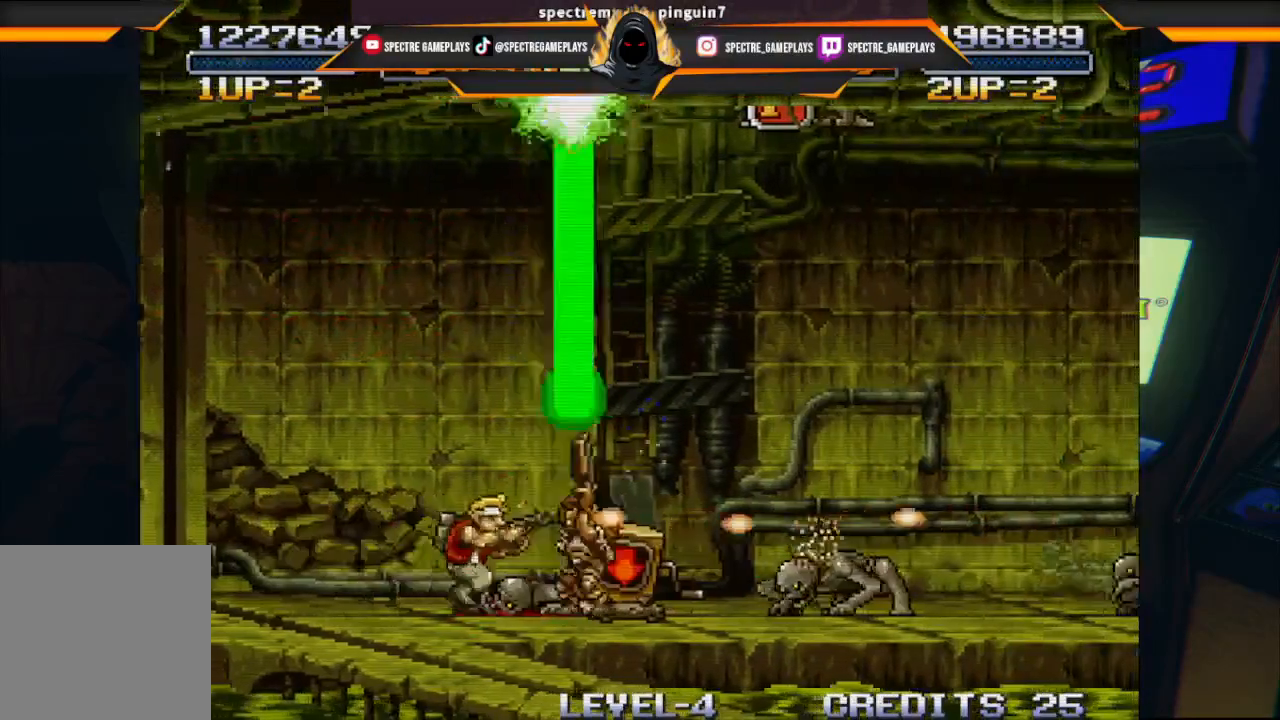
{"buttons": ["X", "DPAD_RIGHT"], "left_stick": "center", "events": [[34, "X", "up"], [134, "X", "down"], [201, "X", "up"], [267, "DPAD_RIGHT", "up"], [267, "X", "down"], [301, "DPAD_RIGHT", "down"], [367, "DPAD_DOWN", "down"], [401, "DPAD_DOWN", "up"], [401, "X", "up"], [468, "X", "down"]]}
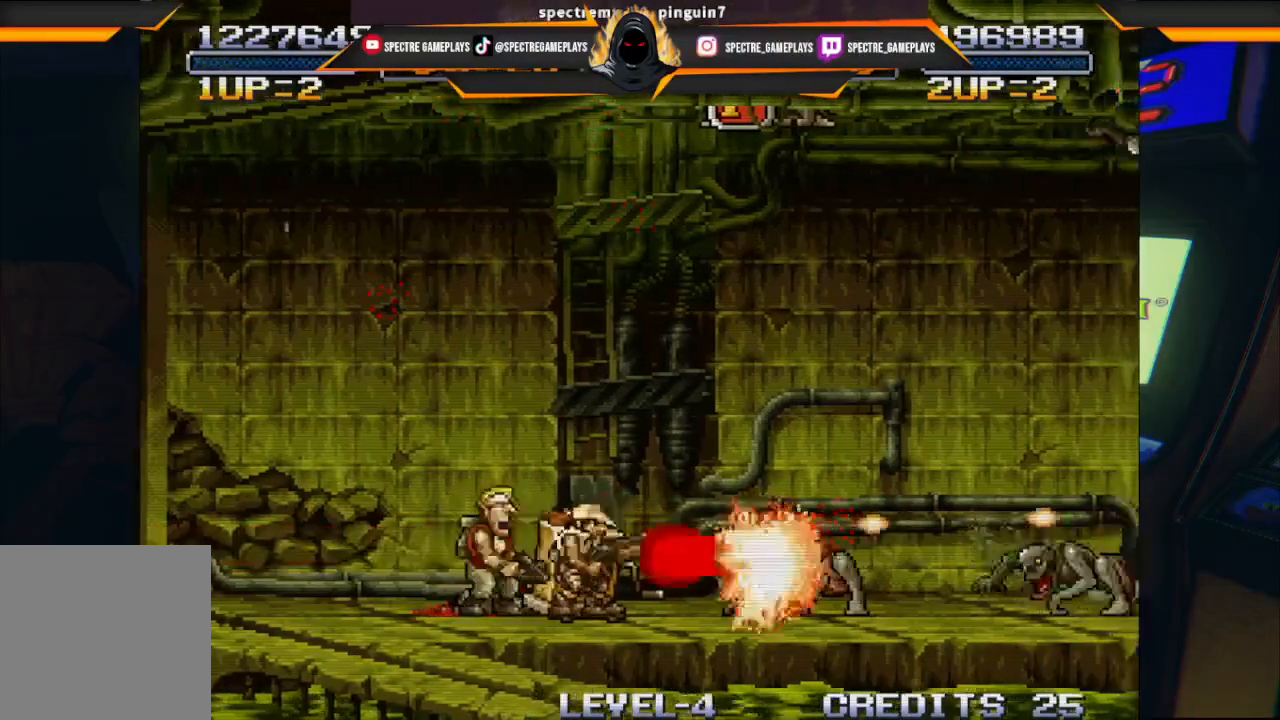
{"buttons": ["DPAD_RIGHT"], "left_stick": "center", "events": [[67, "X", "up"]]}
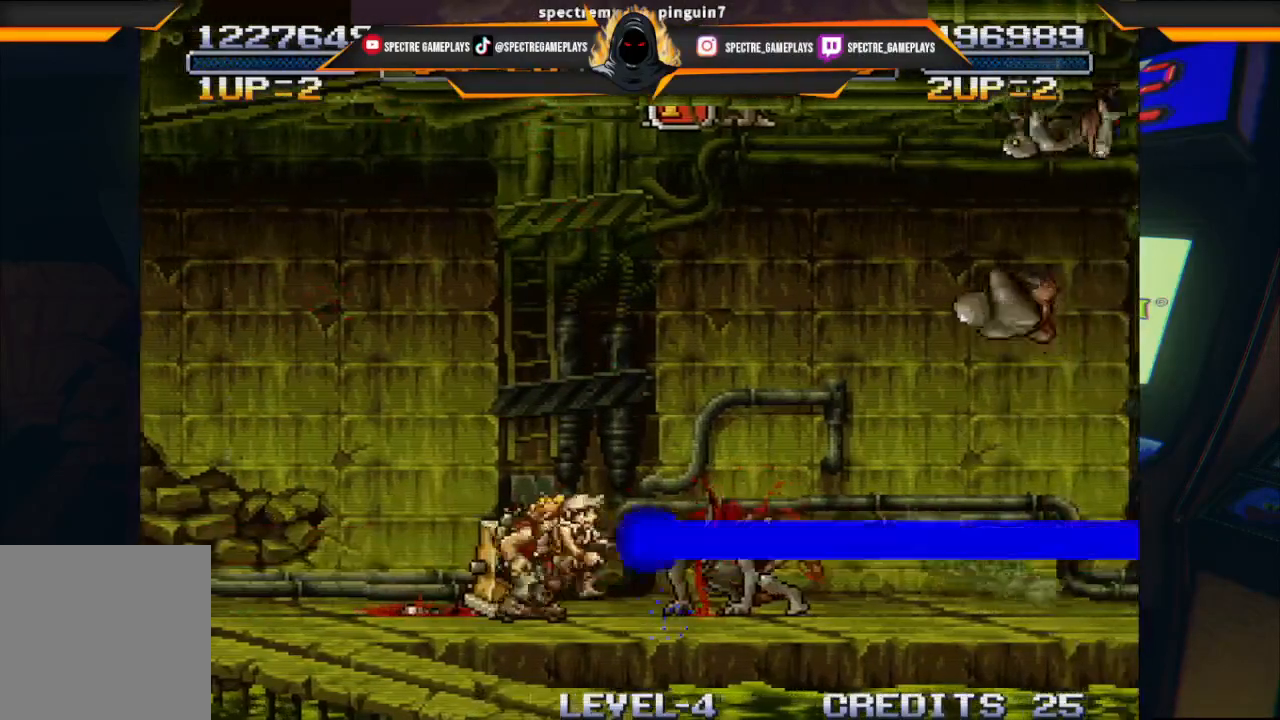
{"buttons": ["X"], "left_stick": "center", "events": [[234, "DPAD_LEFT", "down"], [234, "DPAD_RIGHT", "up"], [334, "X", "down"], [401, "X", "up"], [434, "DPAD_LEFT", "up"], [501, "X", "down"]]}
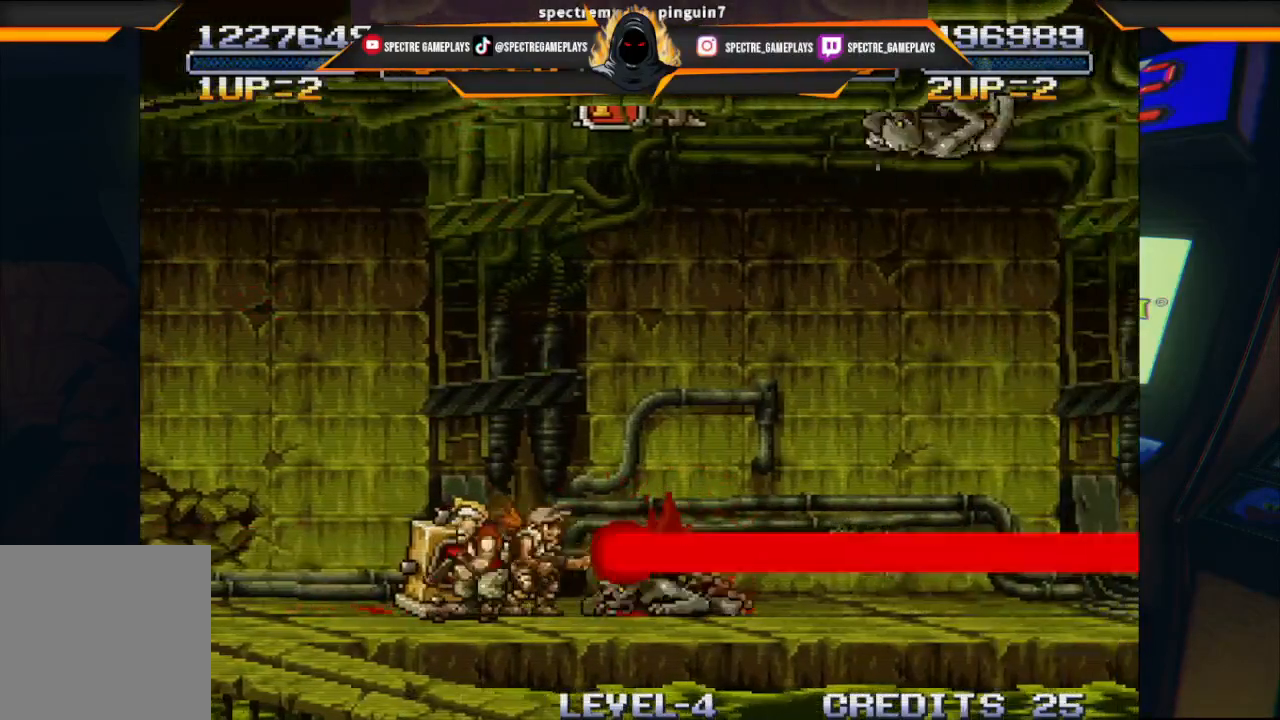
{"buttons": [], "left_stick": "center", "events": [[67, "X", "up"], [167, "X", "down"], [233, "X", "up"], [334, "X", "down"], [434, "X", "up"]]}
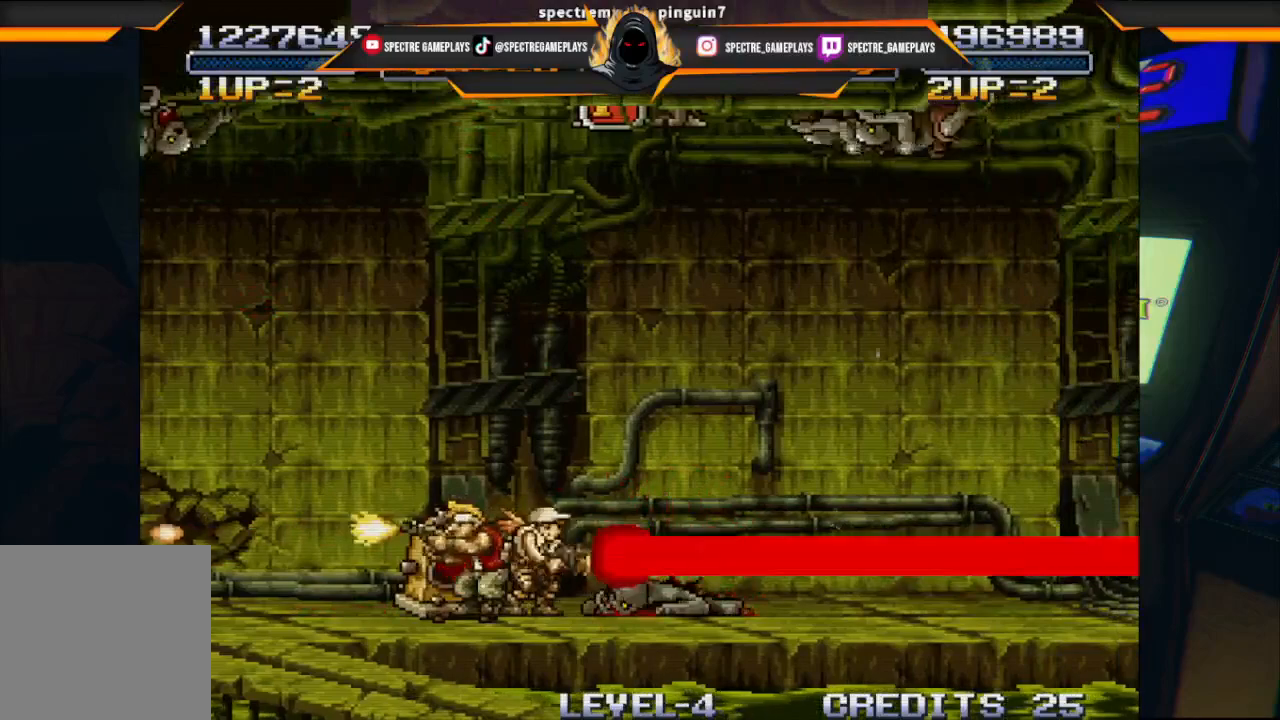
{"buttons": ["DPAD_LEFT"], "left_stick": "center", "events": [[34, "DPAD_RIGHT", "down"], [401, "DPAD_RIGHT", "up"], [468, "DPAD_LEFT", "down"]]}
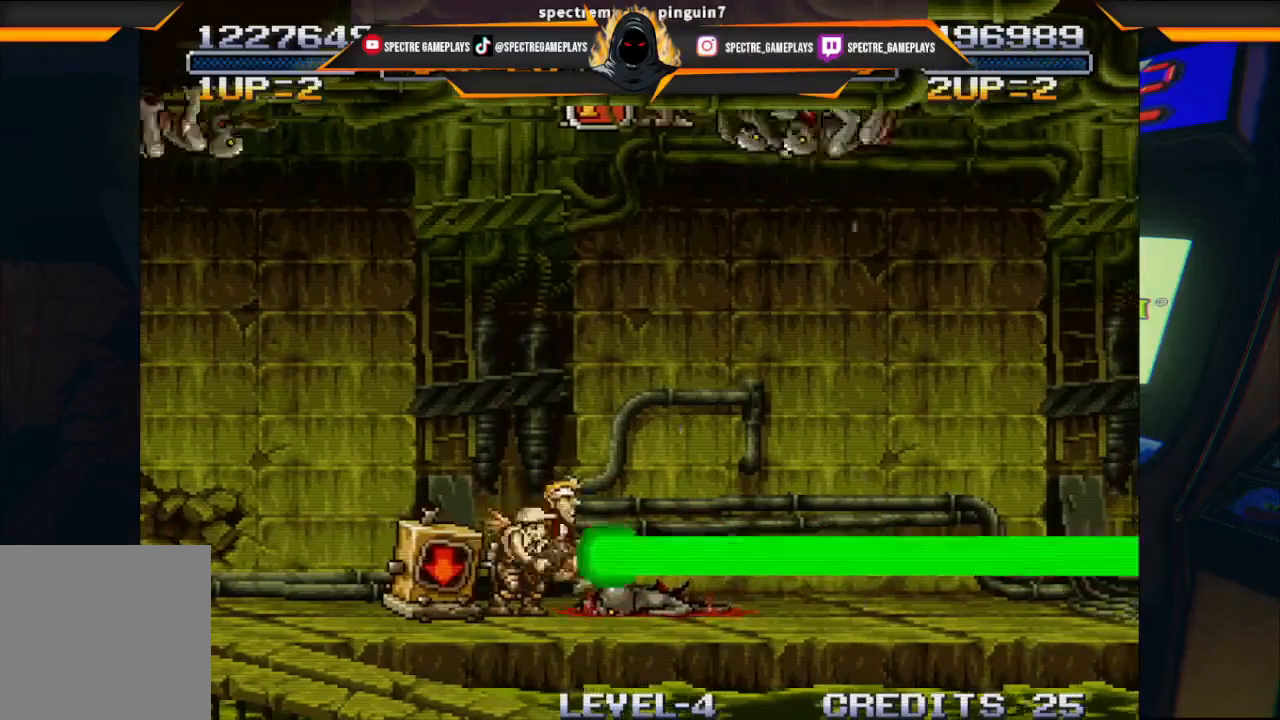
{"buttons": [], "left_stick": "center", "events": [[100, "DPAD_LEFT", "up"], [133, "X", "down"], [267, "X", "up"], [334, "X", "down"], [434, "X", "up"]]}
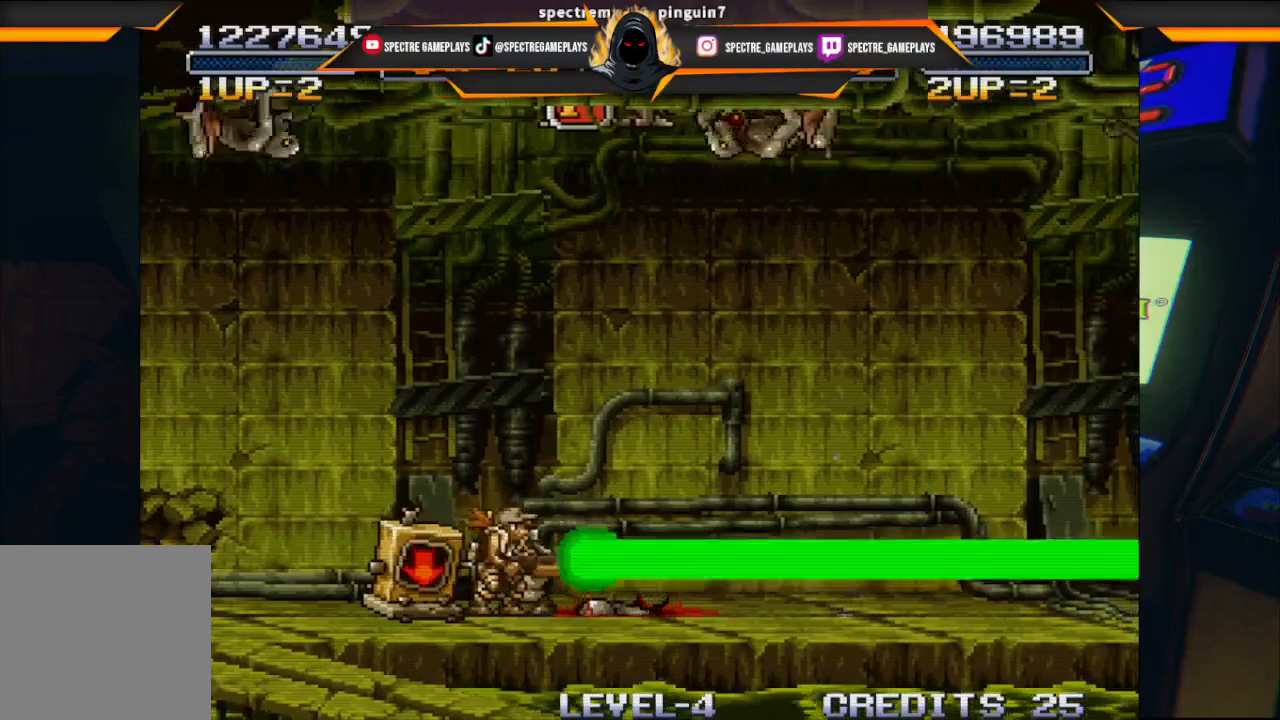
{"buttons": ["X"], "left_stick": "center", "events": [[67, "X", "down"], [101, "X", "up"], [167, "X", "down"], [234, "X", "up"], [367, "X", "down"], [434, "X", "up"], [501, "X", "down"]]}
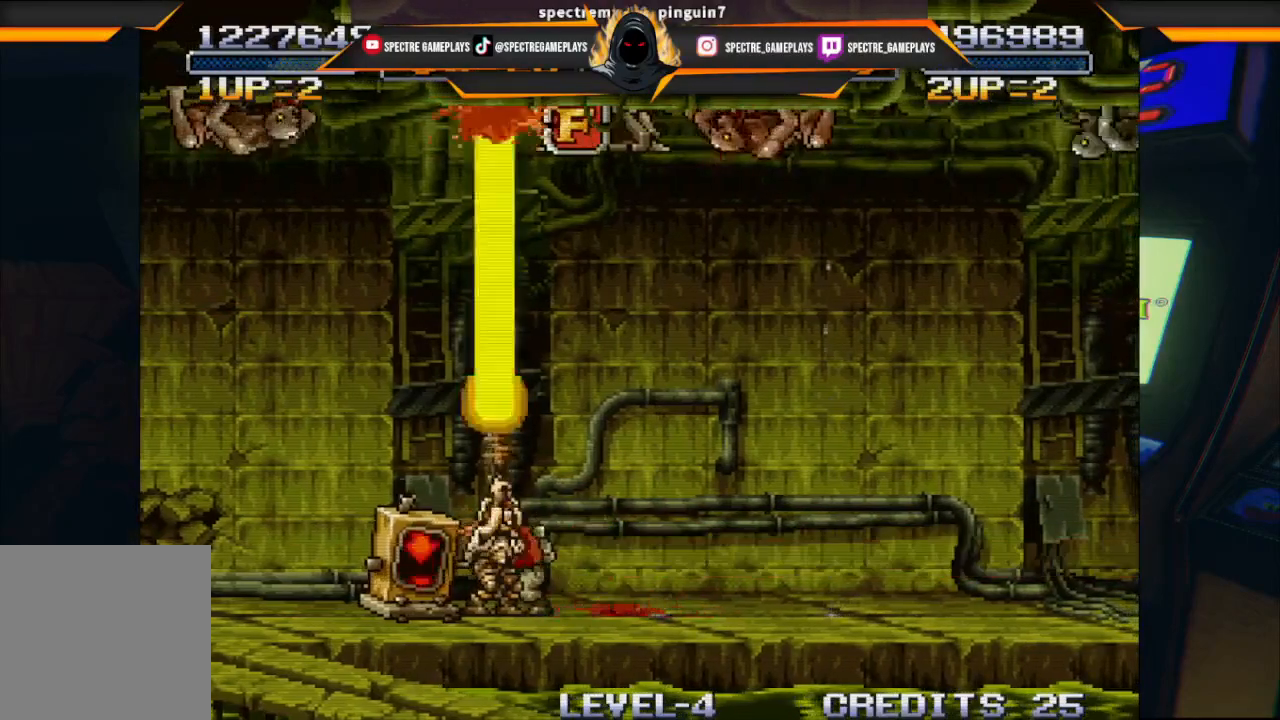
{"buttons": [], "left_stick": "center", "events": [[100, "X", "up"], [167, "X", "down"], [267, "X", "up"]]}